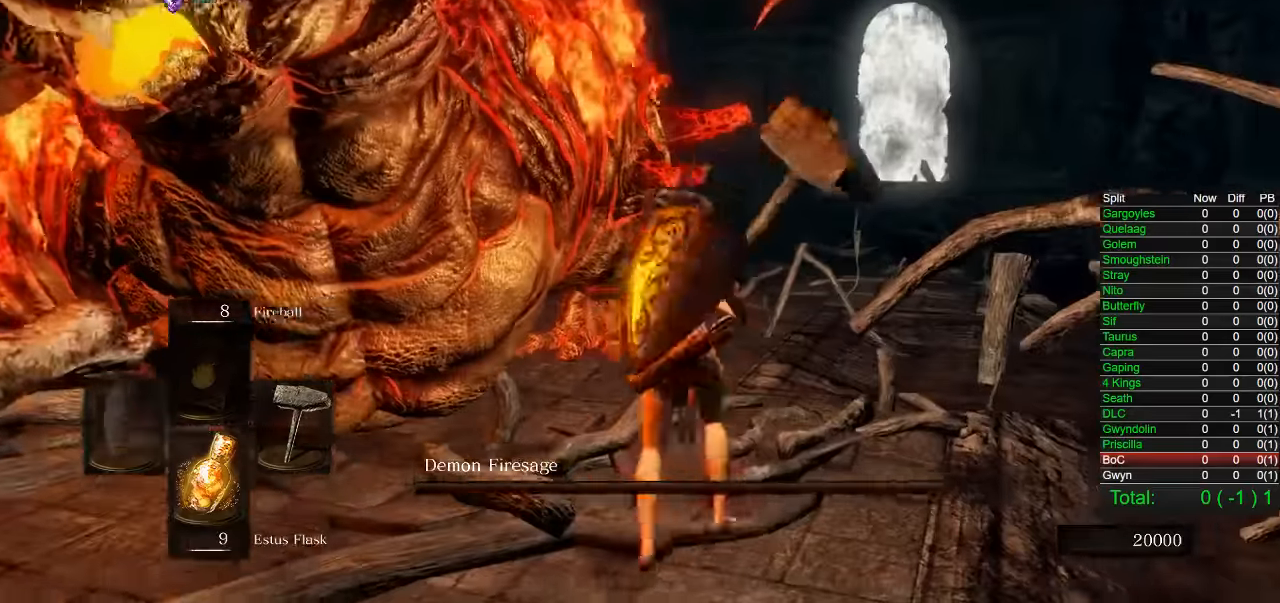
Gameplay with a controller (PlayStation layout); each line is a JSON object with the inputs held at the frame after it (dt_ms = milliseconds from this image to that frame). "button_events" lists button changes between this image and that frame as [ms after this image, input, new state], when the widget could be followed in between (sticks are given only as held states). Not read: R1.
{"dt_ms": 1000, "buttons": [], "left_stick": "left", "right_stick": "left", "button_events": [[33, "R2", "up"]]}
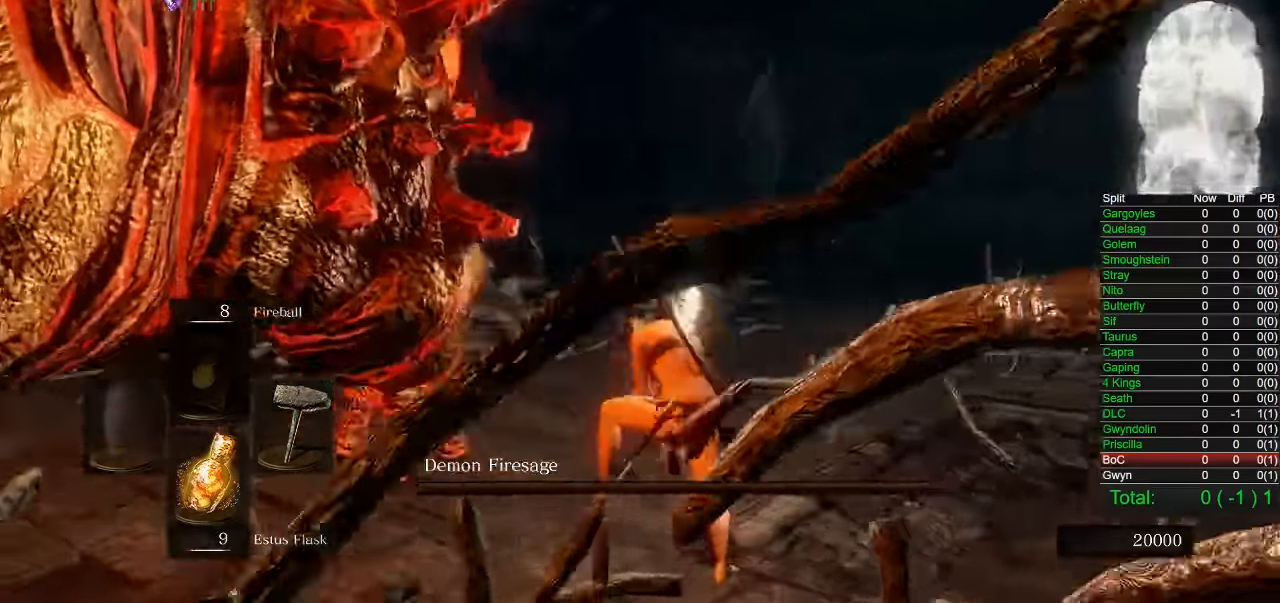
{"dt_ms": 500, "buttons": [], "left_stick": "up-right", "right_stick": "left", "button_events": []}
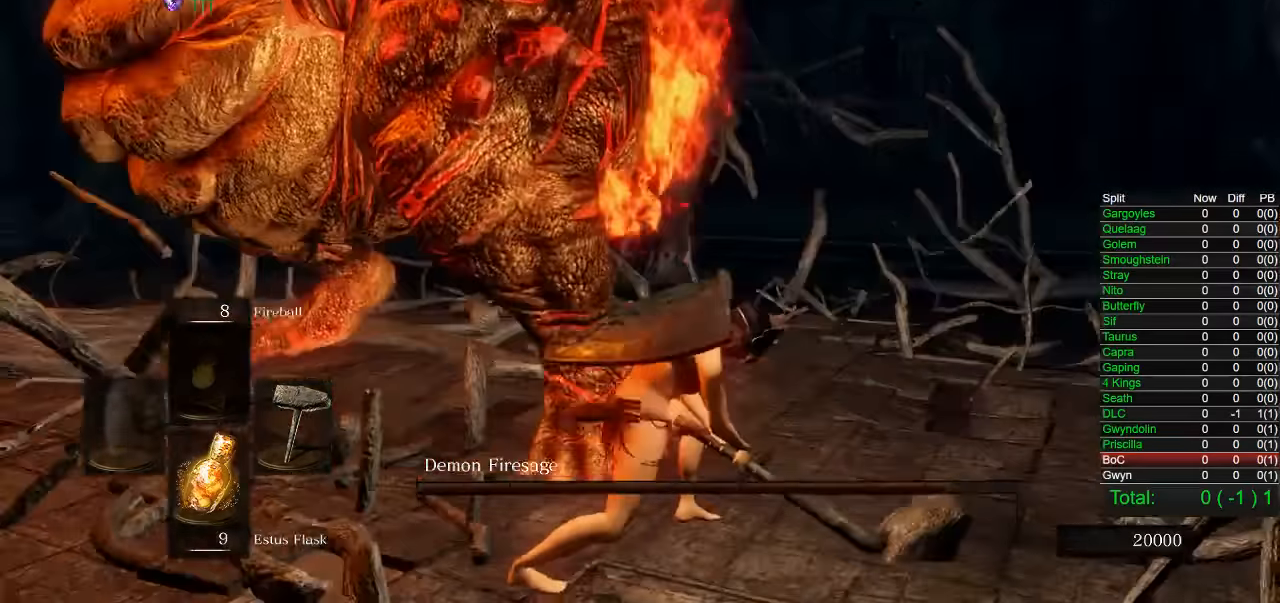
{"dt_ms": 500, "buttons": [], "left_stick": "right", "right_stick": "left", "button_events": []}
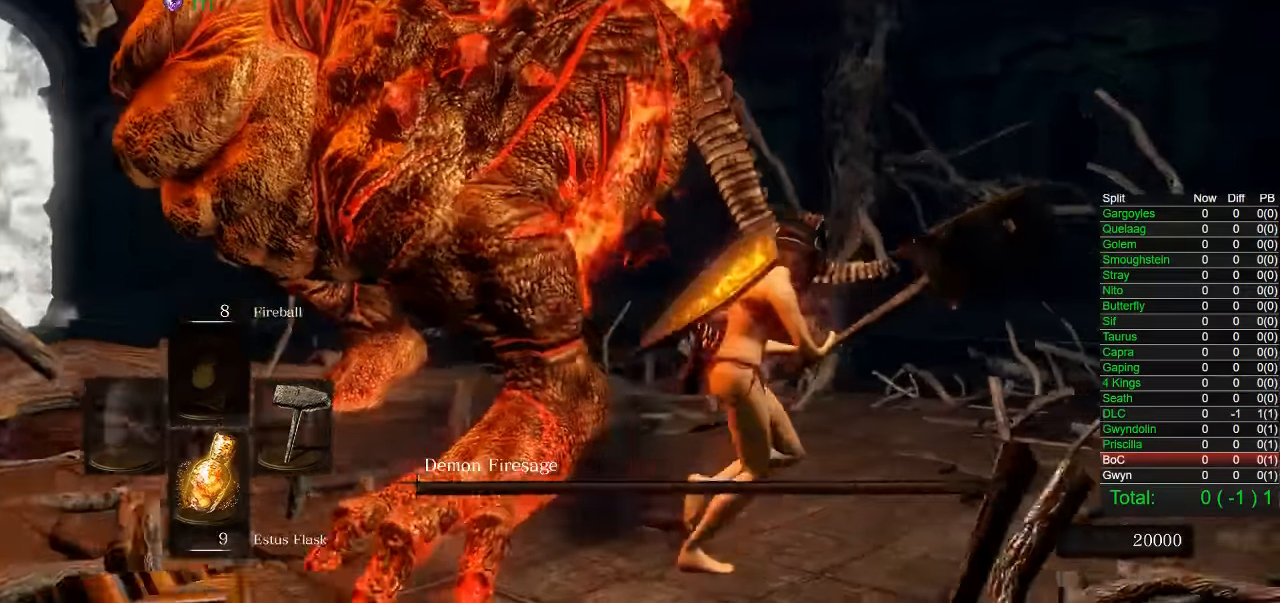
{"dt_ms": 500, "buttons": [], "left_stick": "right", "right_stick": "left", "button_events": []}
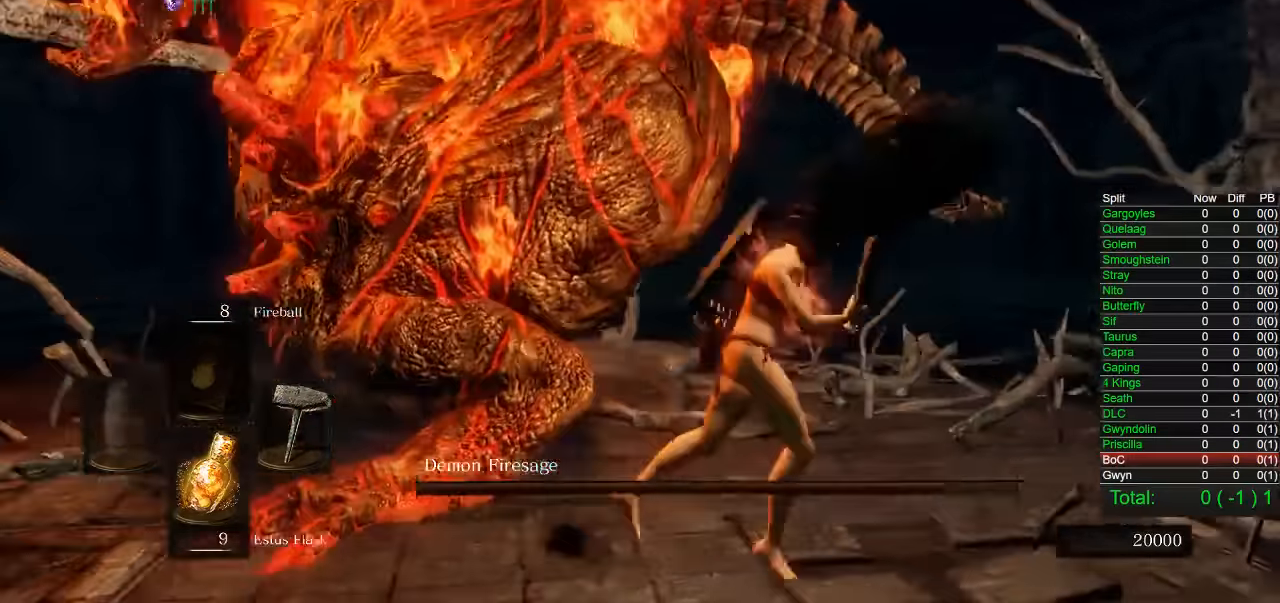
{"dt_ms": 1000, "buttons": [], "left_stick": "center", "right_stick": "center", "button_events": []}
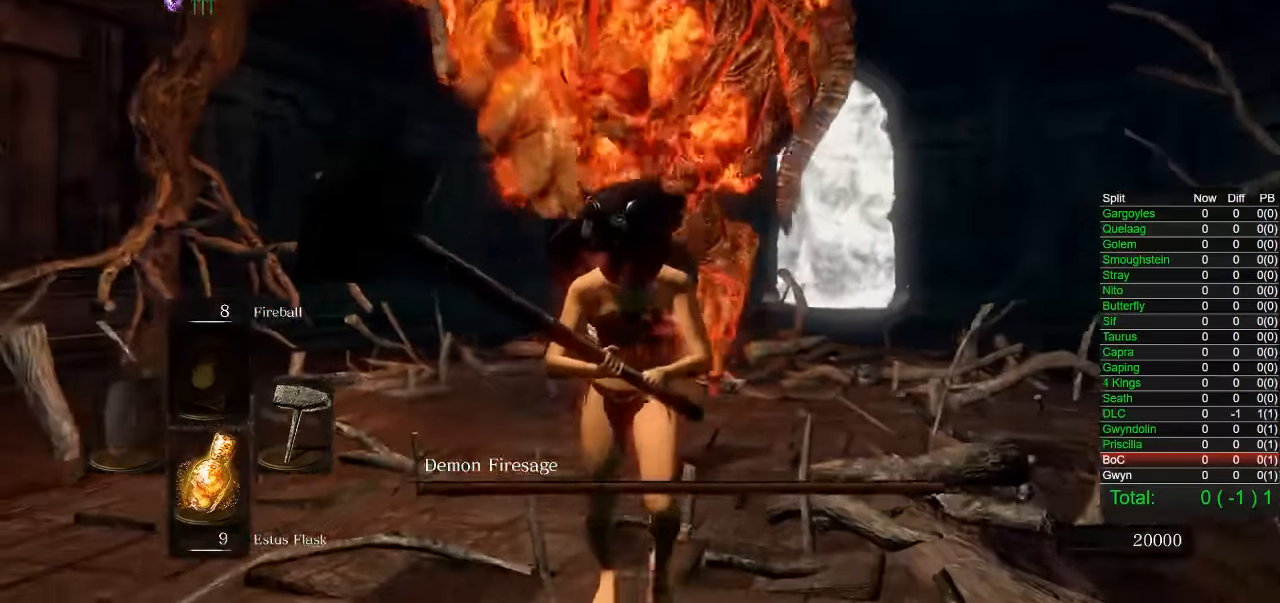
{"dt_ms": 500, "buttons": [], "left_stick": "down", "right_stick": "center", "button_events": []}
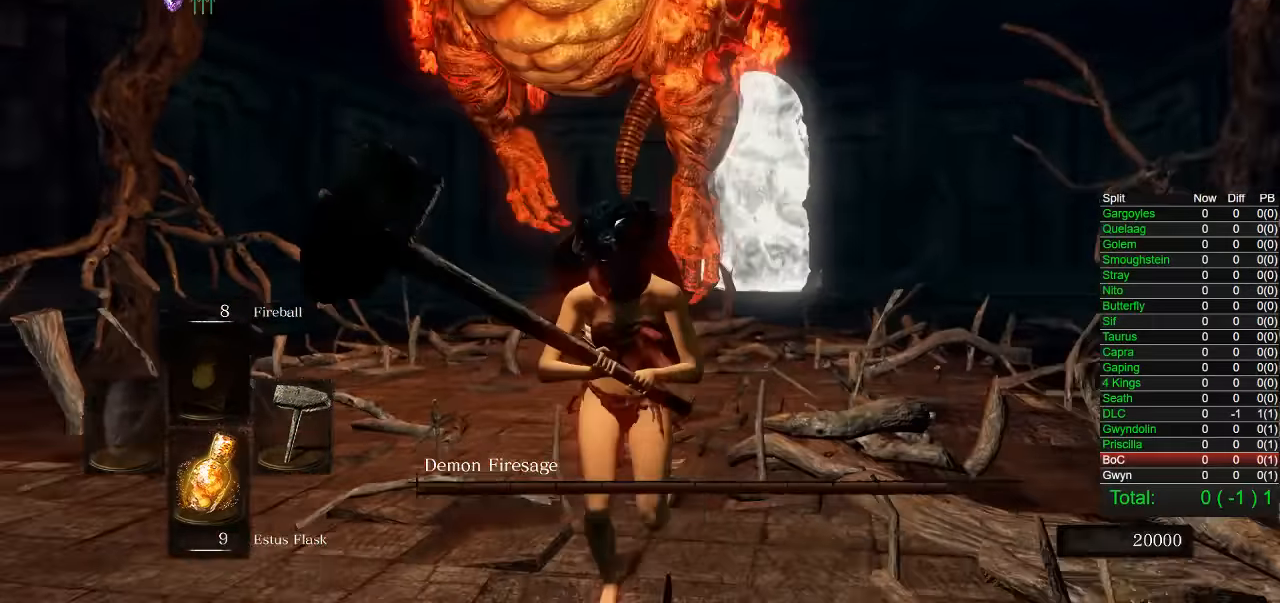
{"dt_ms": 500, "buttons": [], "left_stick": "center", "right_stick": "center", "button_events": []}
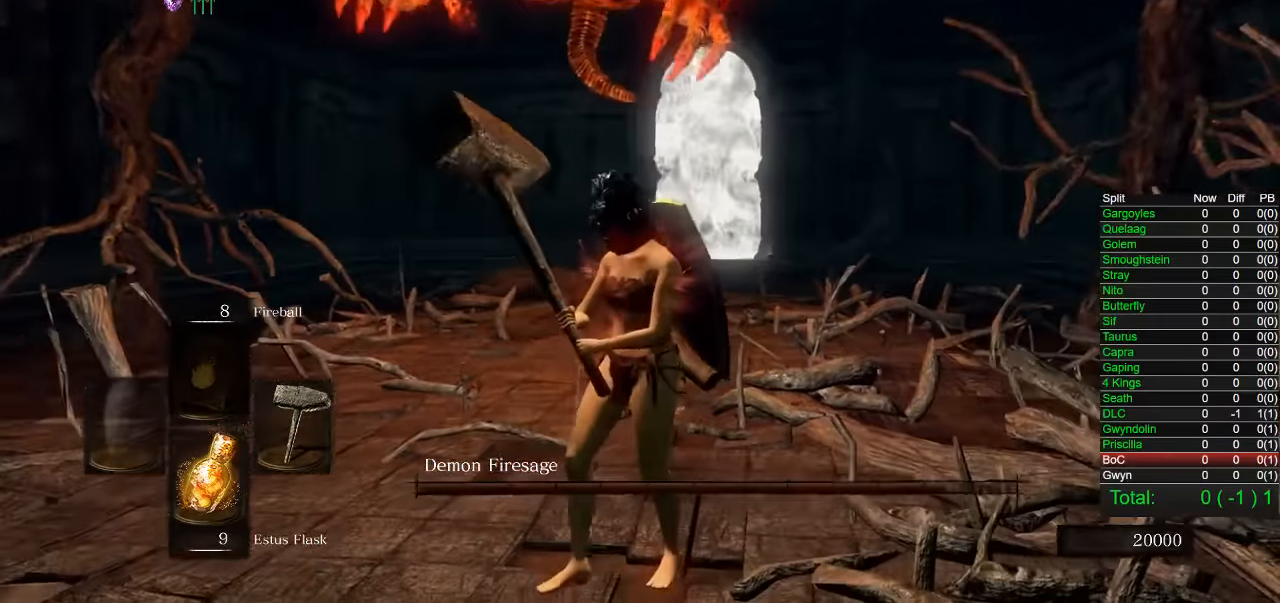
{"dt_ms": 500, "buttons": [], "left_stick": "center", "right_stick": "center", "button_events": []}
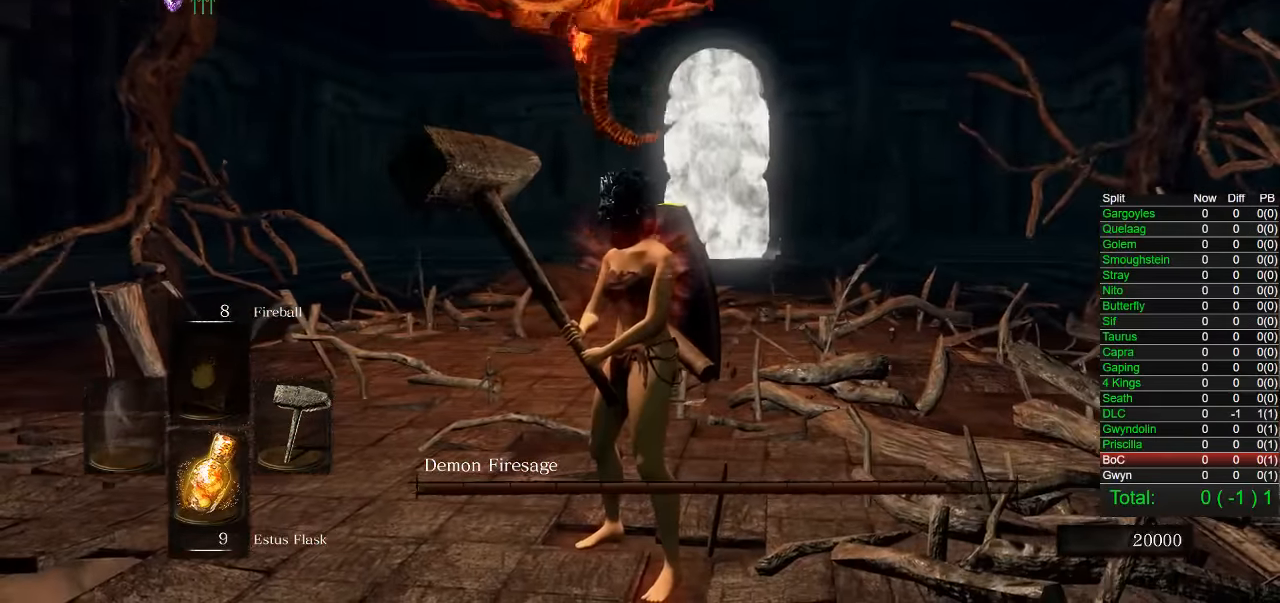
{"dt_ms": 500, "buttons": [], "left_stick": "up-left", "right_stick": "center", "button_events": []}
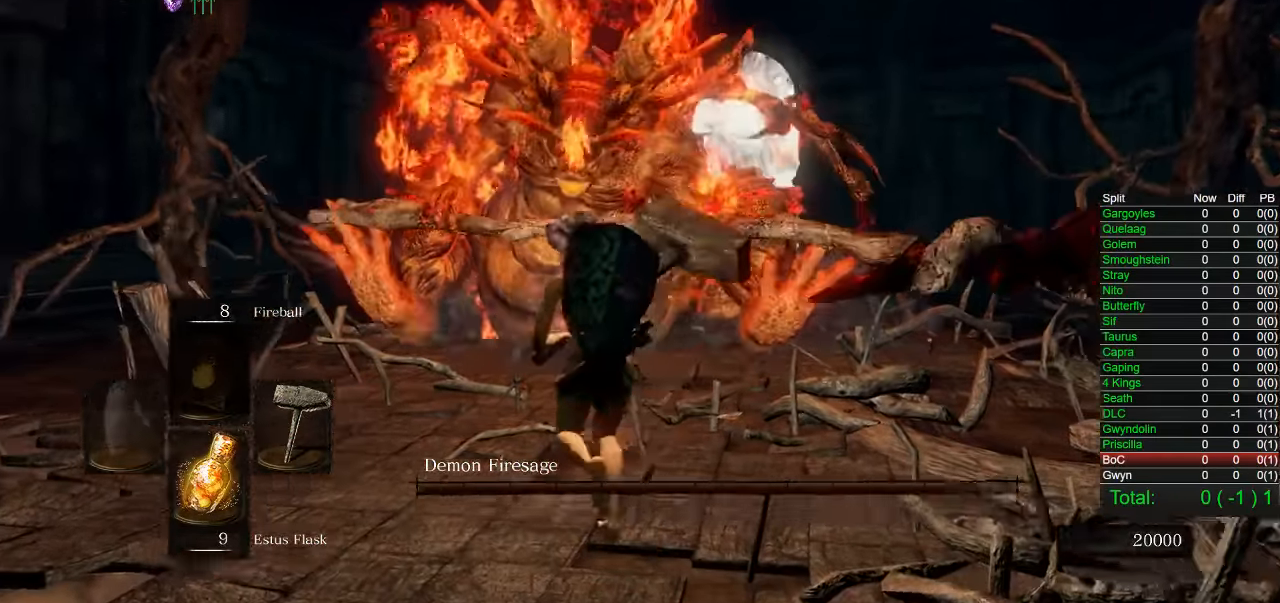
{"dt_ms": 500, "buttons": [], "left_stick": "up", "right_stick": "center", "button_events": [[300, "R2", "down"], [433, "R2", "up"]]}
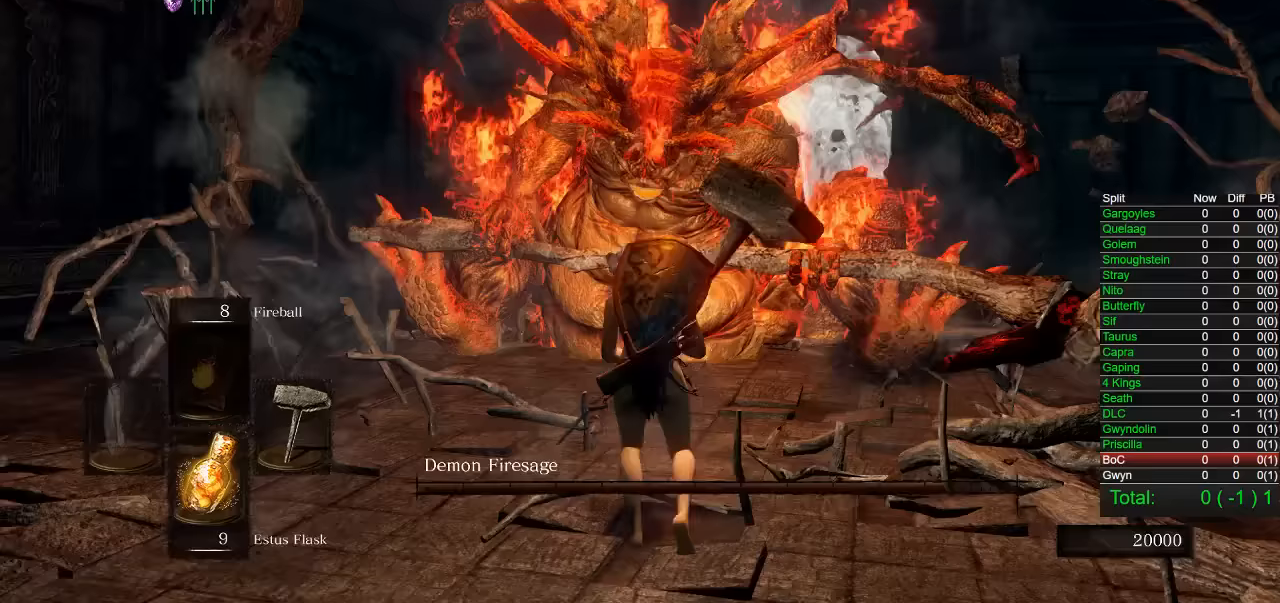
{"dt_ms": 500, "buttons": [], "left_stick": "up", "right_stick": "center", "button_events": []}
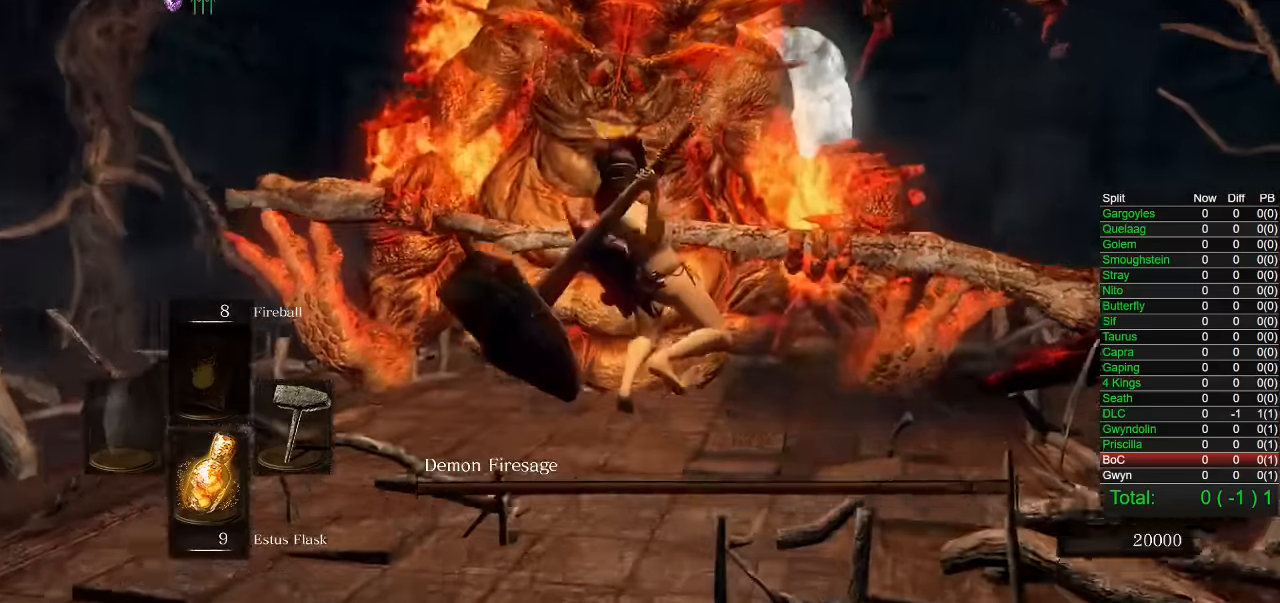
{"dt_ms": 500, "buttons": [], "left_stick": "up", "right_stick": "center", "button_events": []}
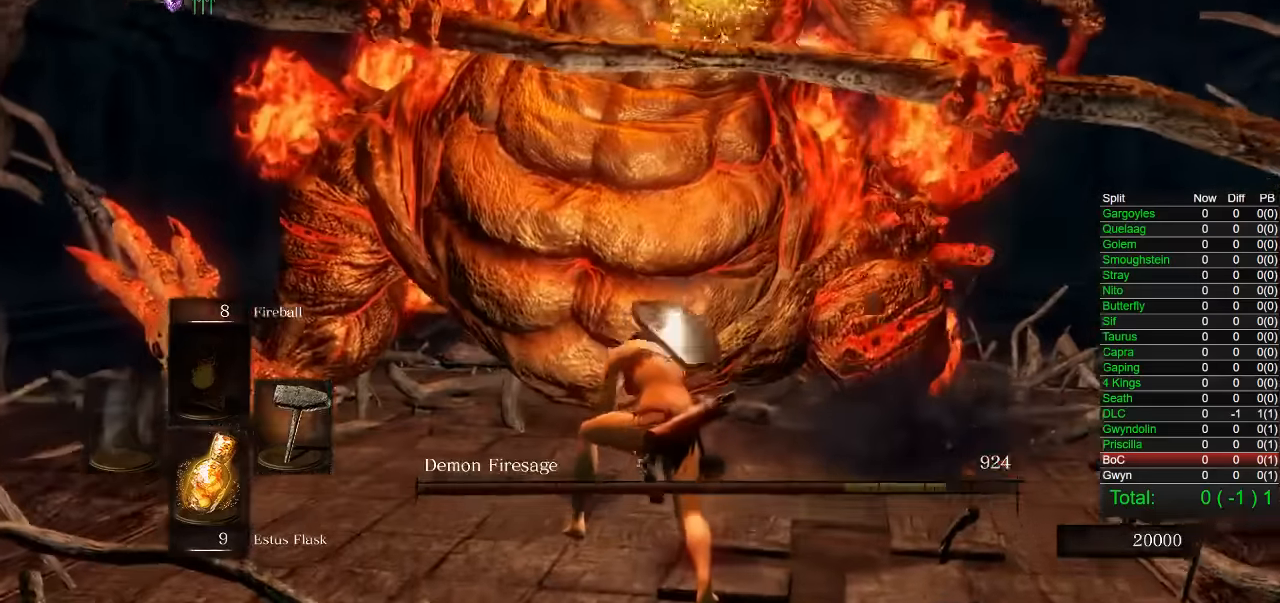
{"dt_ms": 500, "buttons": [], "left_stick": "down", "right_stick": "center", "button_events": []}
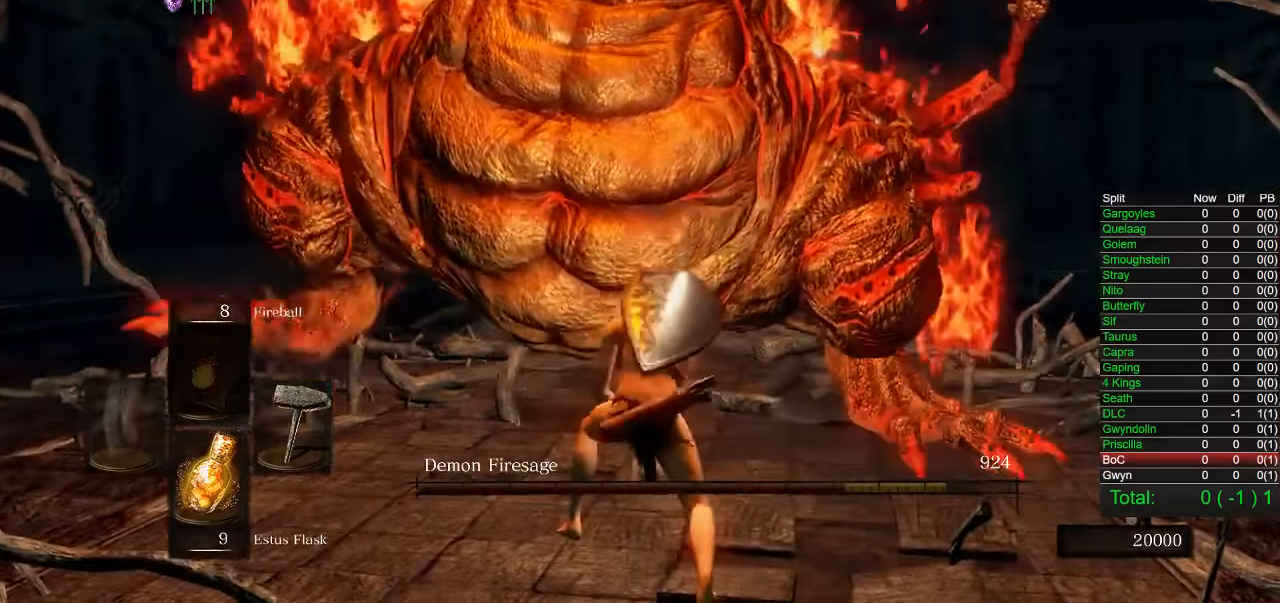
{"dt_ms": 1000, "buttons": [], "left_stick": "down", "right_stick": "center", "button_events": []}
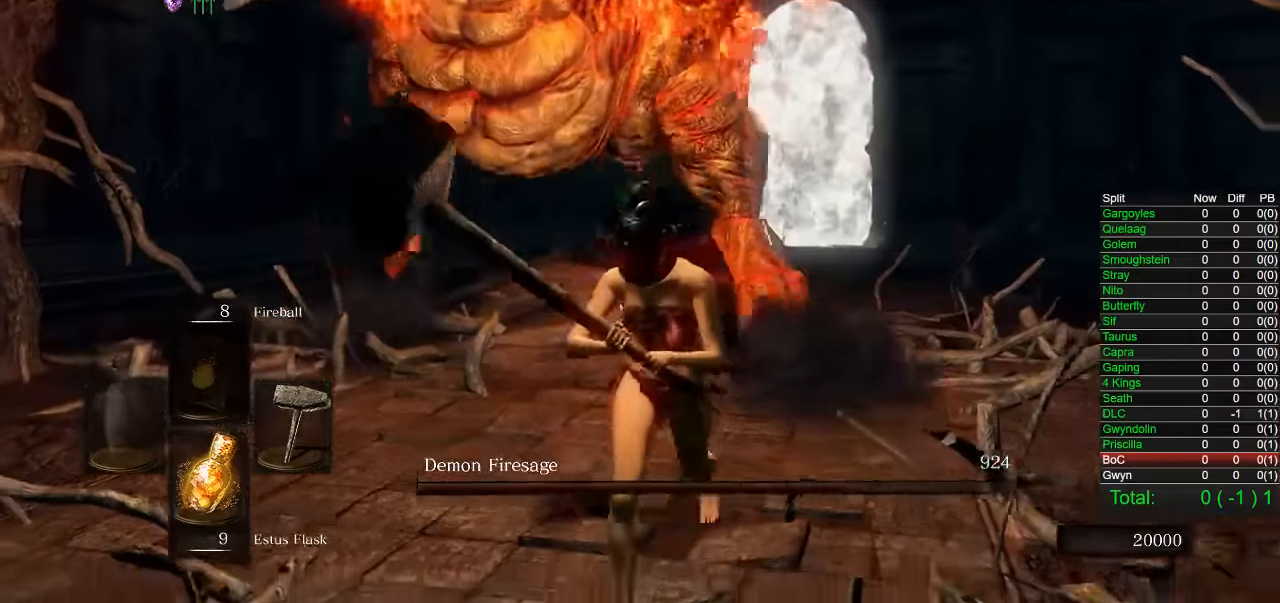
{"dt_ms": 500, "buttons": [], "left_stick": "down", "right_stick": "center", "button_events": []}
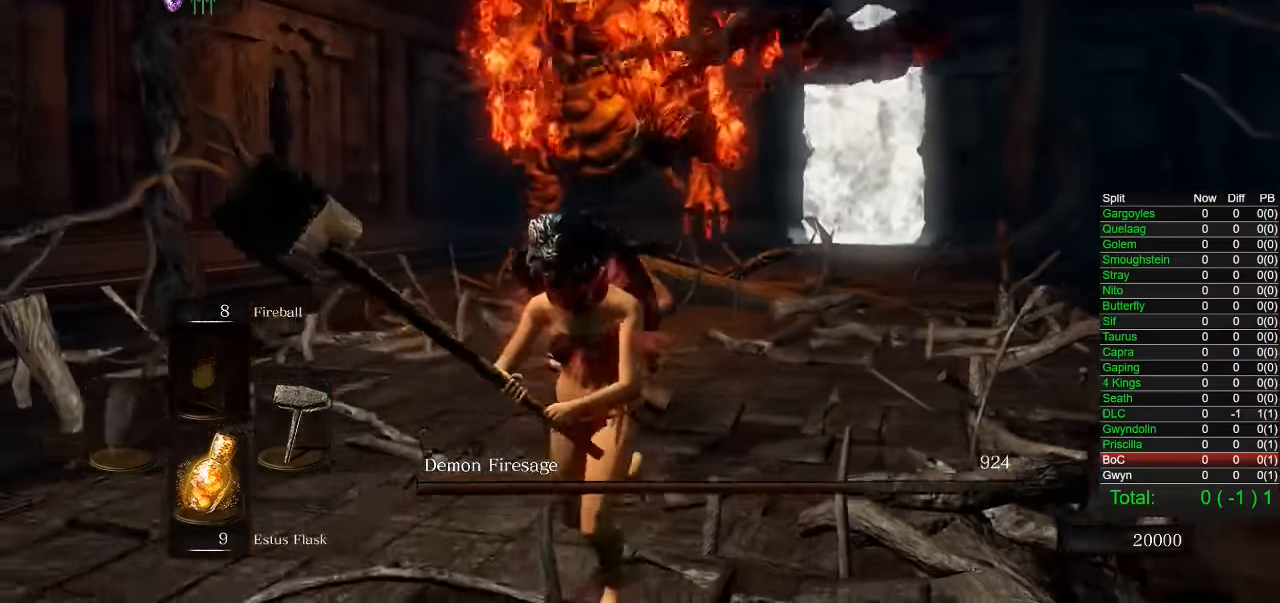
{"dt_ms": 500, "buttons": [], "left_stick": "down", "right_stick": "center", "button_events": []}
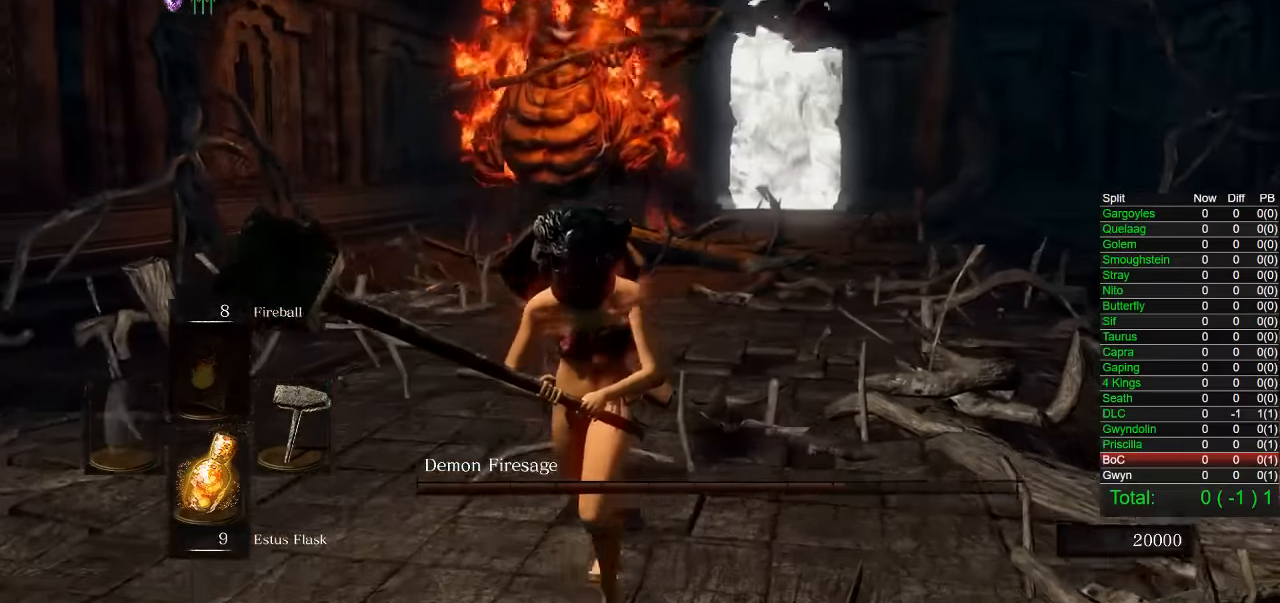
{"dt_ms": 500, "buttons": [], "left_stick": "down", "right_stick": "center", "button_events": []}
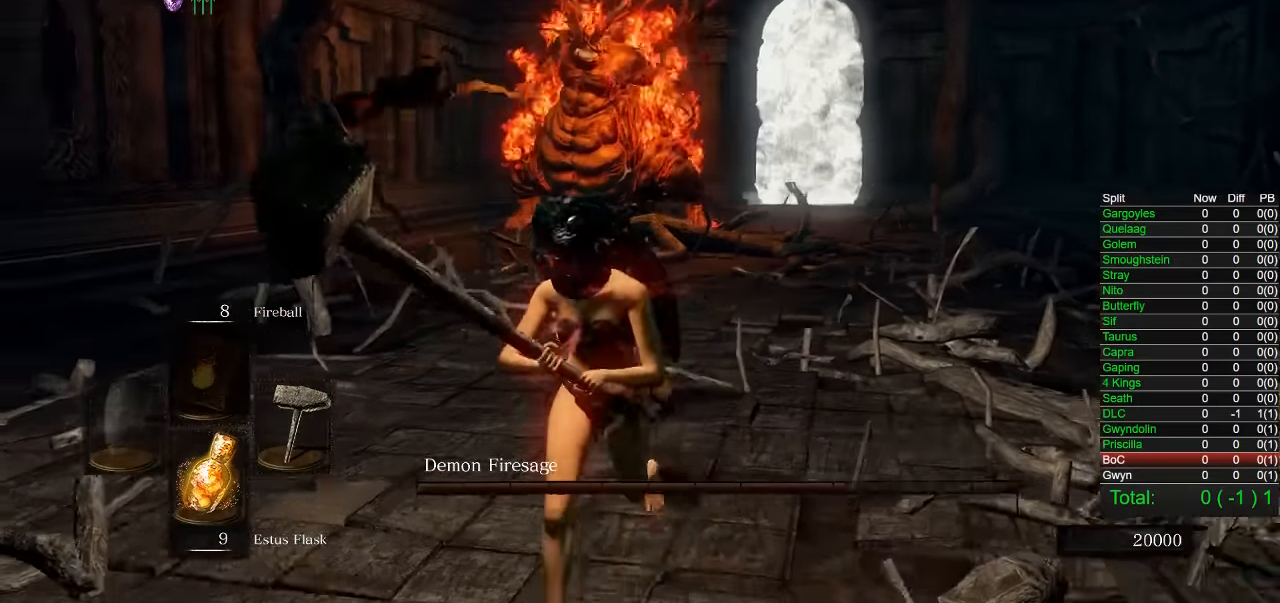
{"dt_ms": 500, "buttons": [], "left_stick": "up", "right_stick": "center", "button_events": []}
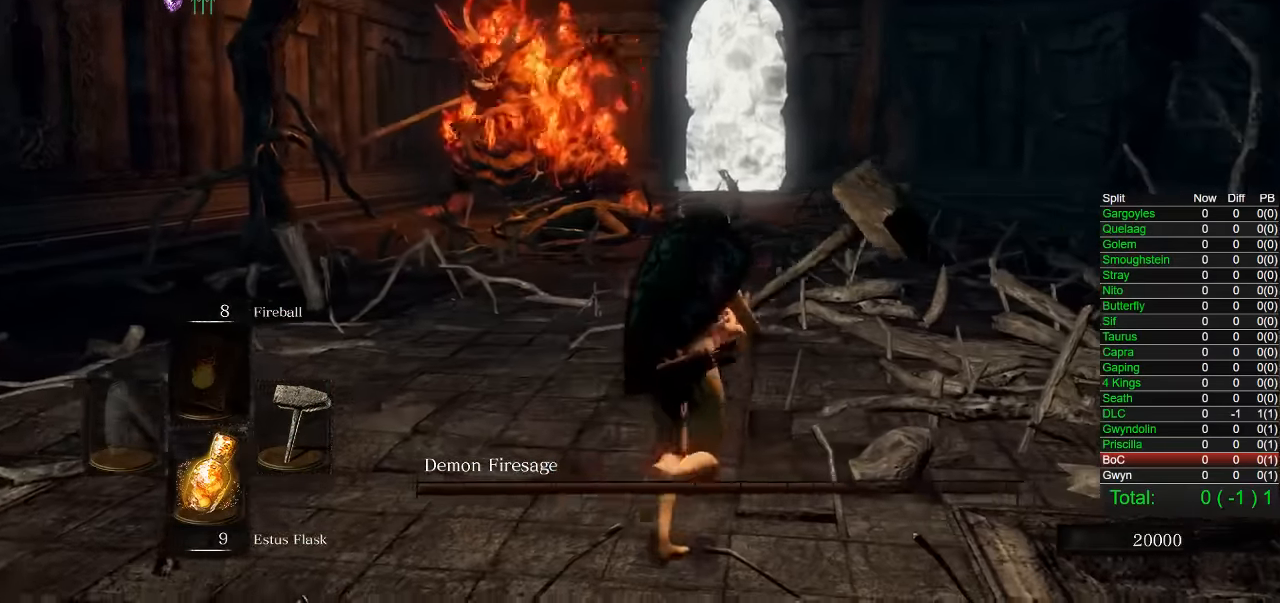
{"dt_ms": 500, "buttons": [], "left_stick": "up", "right_stick": "center", "button_events": []}
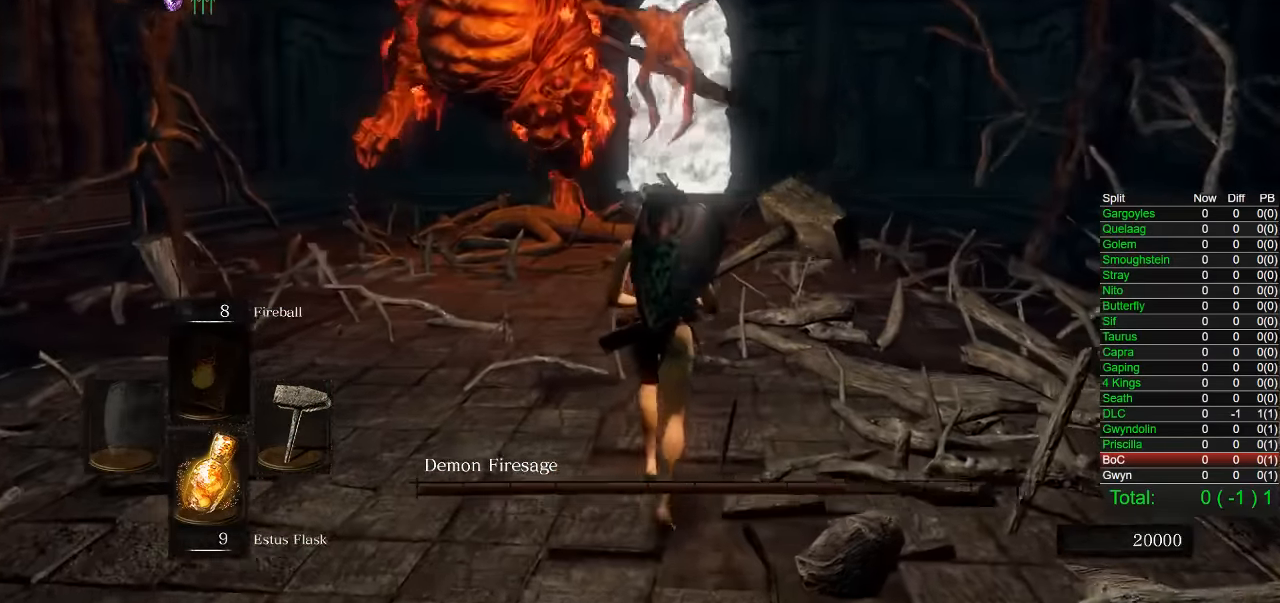
{"dt_ms": 500, "buttons": [], "left_stick": "up", "right_stick": "center", "button_events": [[317, "CIRCLE", "down"], [417, "CIRCLE", "up"]]}
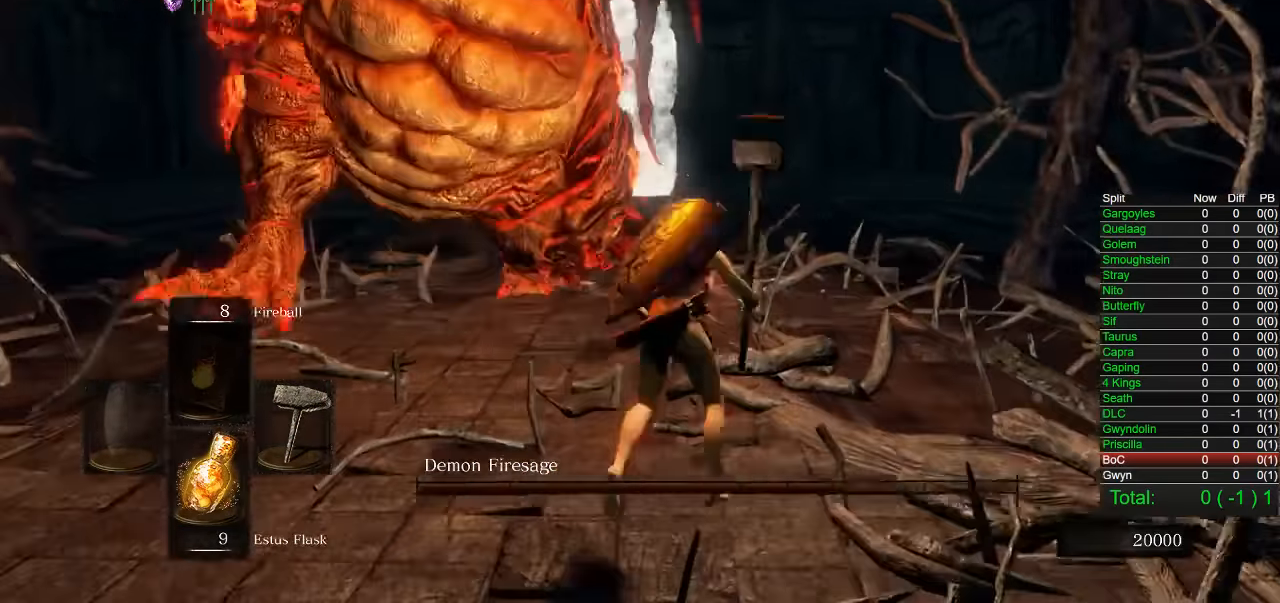
{"dt_ms": 500, "buttons": [], "left_stick": "up", "right_stick": "left", "button_events": []}
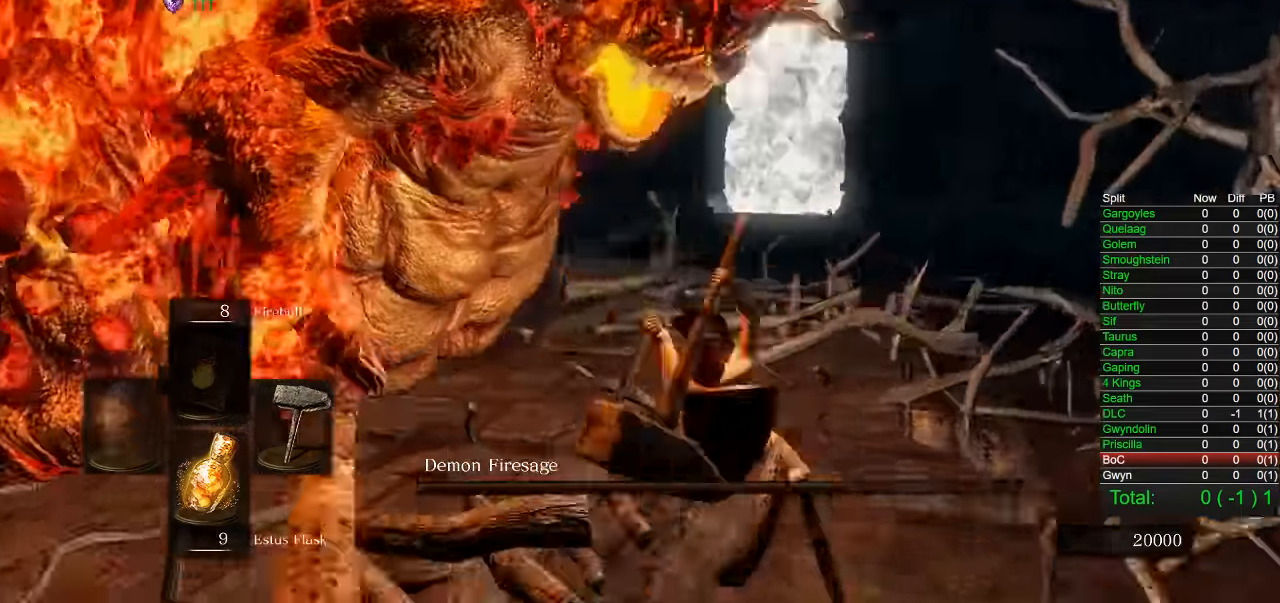
{"dt_ms": 500, "buttons": [], "left_stick": "up", "right_stick": "center", "button_events": []}
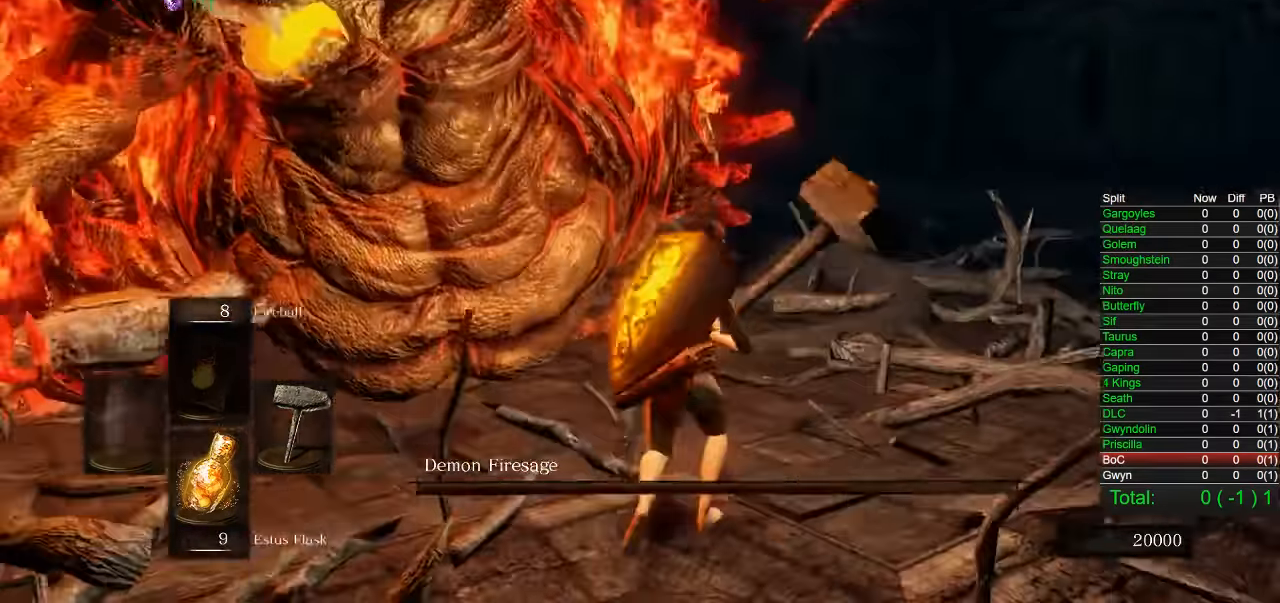
{"dt_ms": 500, "buttons": [], "left_stick": "up", "right_stick": "center", "button_events": []}
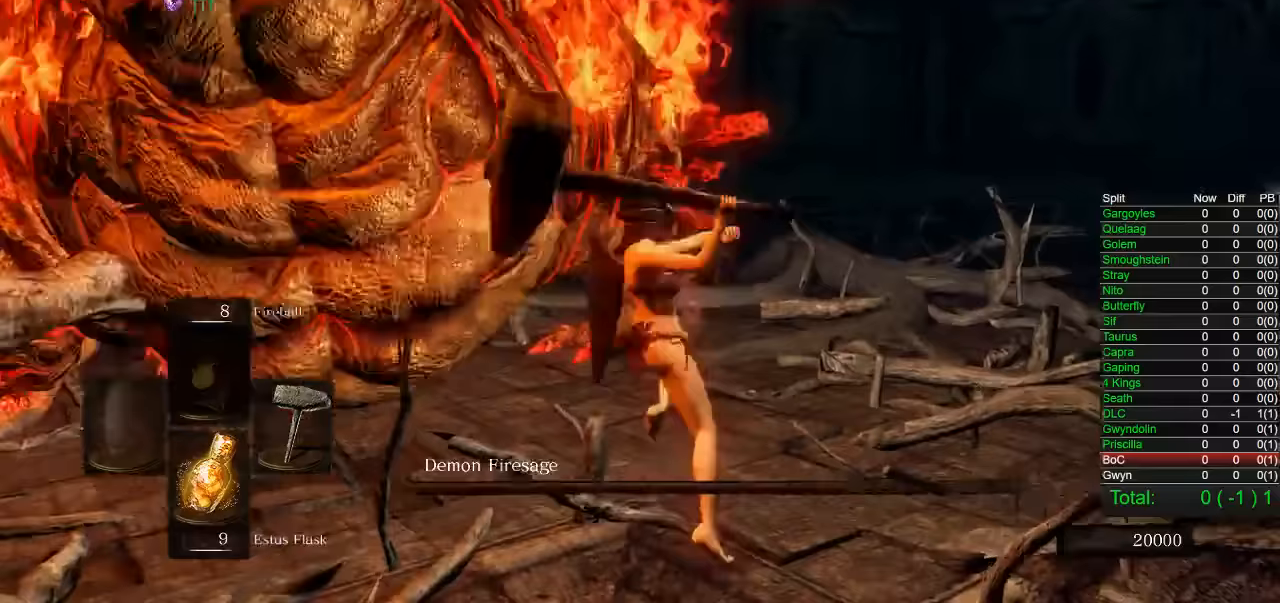
{"dt_ms": 500, "buttons": ["CIRCLE"], "left_stick": "up-right", "right_stick": "left", "button_events": [[250, "CIRCLE", "down"]]}
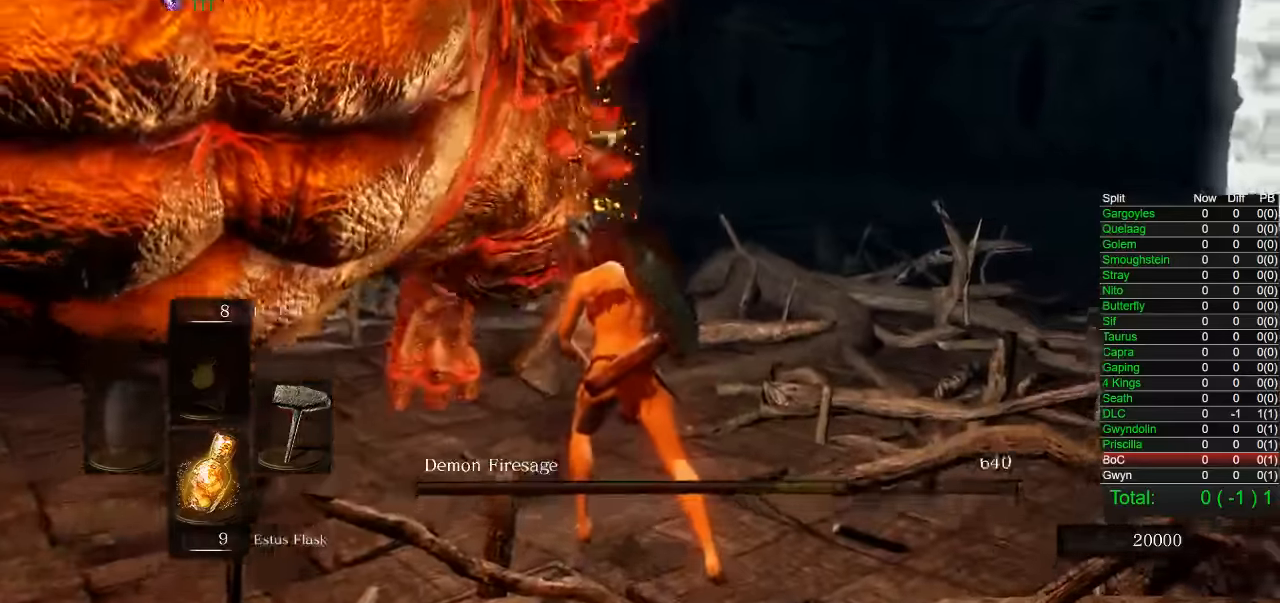
{"dt_ms": 500, "buttons": ["CIRCLE"], "left_stick": "up-right", "right_stick": "left", "button_events": []}
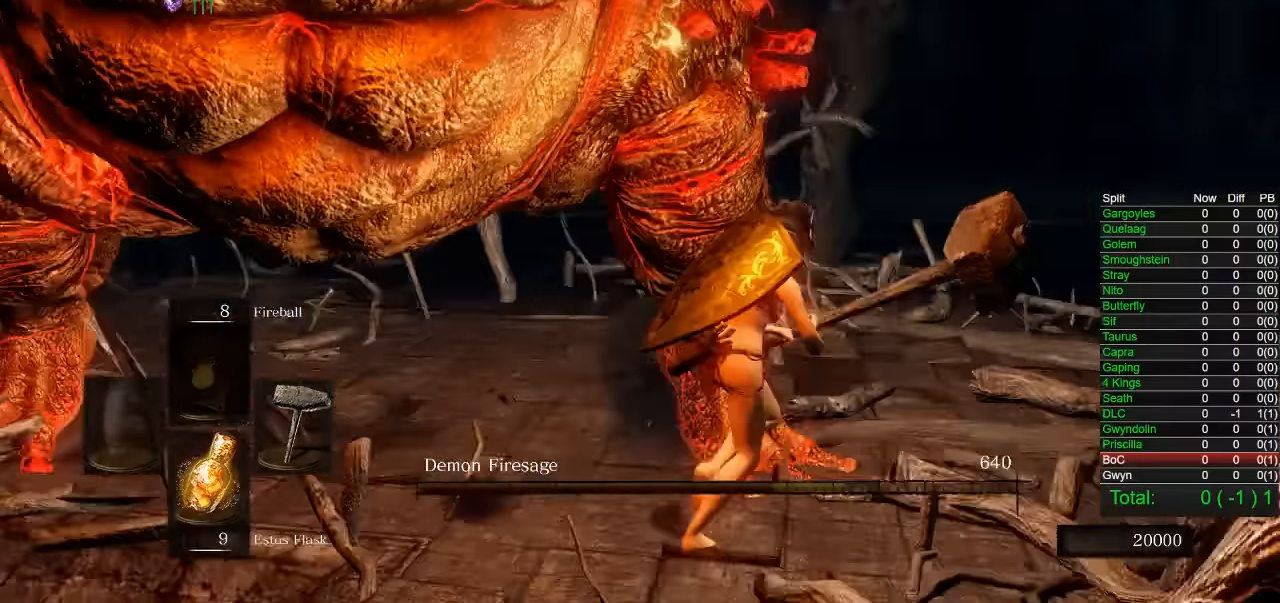
{"dt_ms": 500, "buttons": [], "left_stick": "right", "right_stick": "center", "button_events": [[467, "CIRCLE", "up"]]}
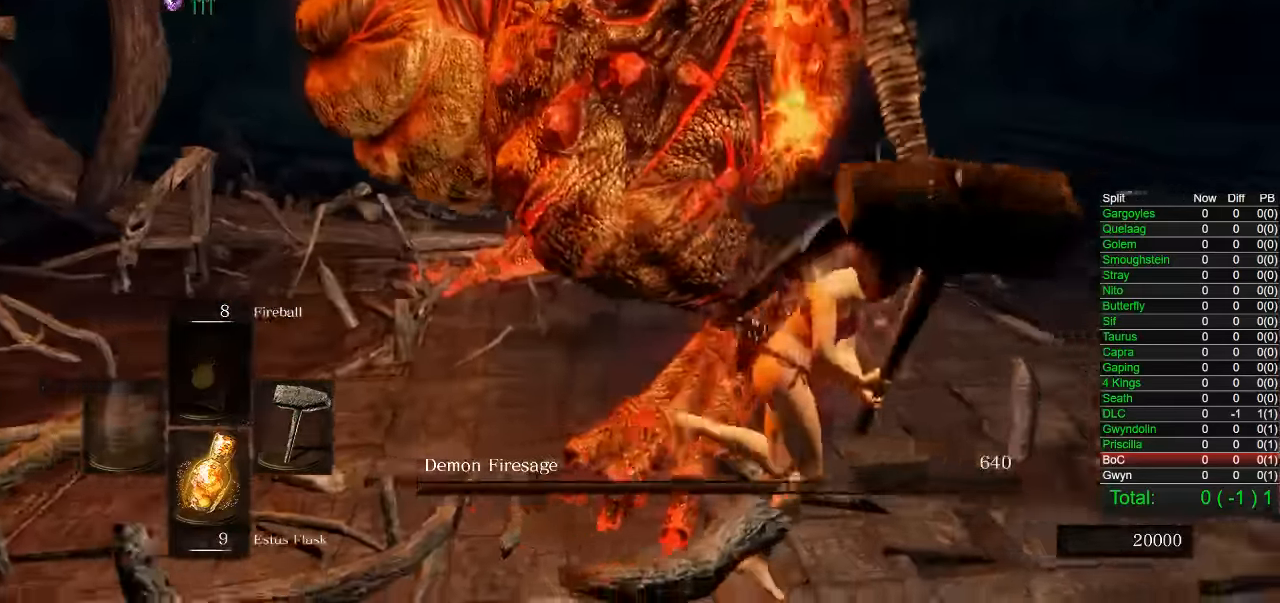
{"dt_ms": 500, "buttons": [], "left_stick": "down-right", "right_stick": "left", "button_events": []}
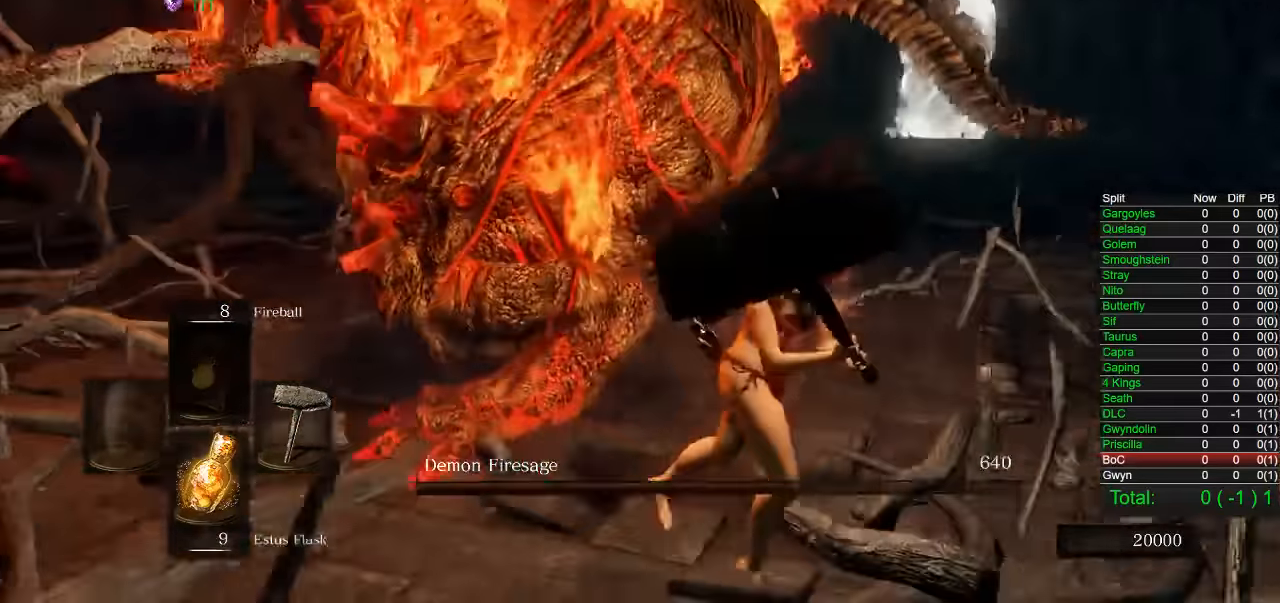
{"dt_ms": 500, "buttons": [], "left_stick": "down", "right_stick": "center", "button_events": []}